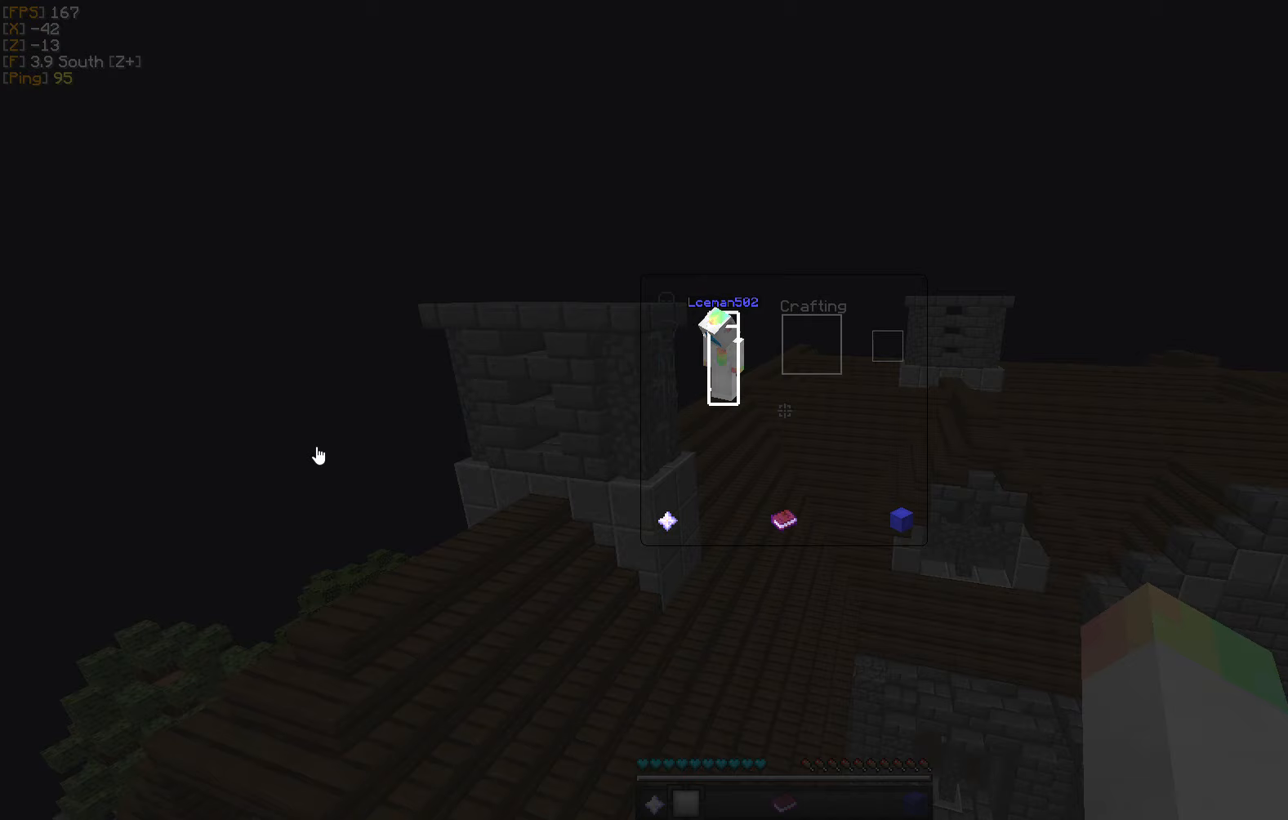
Gameplay with keyboard and mouse; each line is a JSON object with the keys and mouse buttons held at the frame after it. "events" lists presses ("down") and releases ("up") of "a", "d", "s", "w", "mouse_left" and "mouse_right" between this image and that frame as [ms after this image, input, new state], when the widget could be followed in between. "mouse_left", "mouse_right" = the "left", "right" buttons of the "mouse" list. No other keys are recorded. Fast repeated clicks can show as one long hold. Mouse movement is not recorded.
{"keys": [], "mouse": [], "events": [[250, "mouse_left", "down"], [317, "mouse_left", "up"]]}
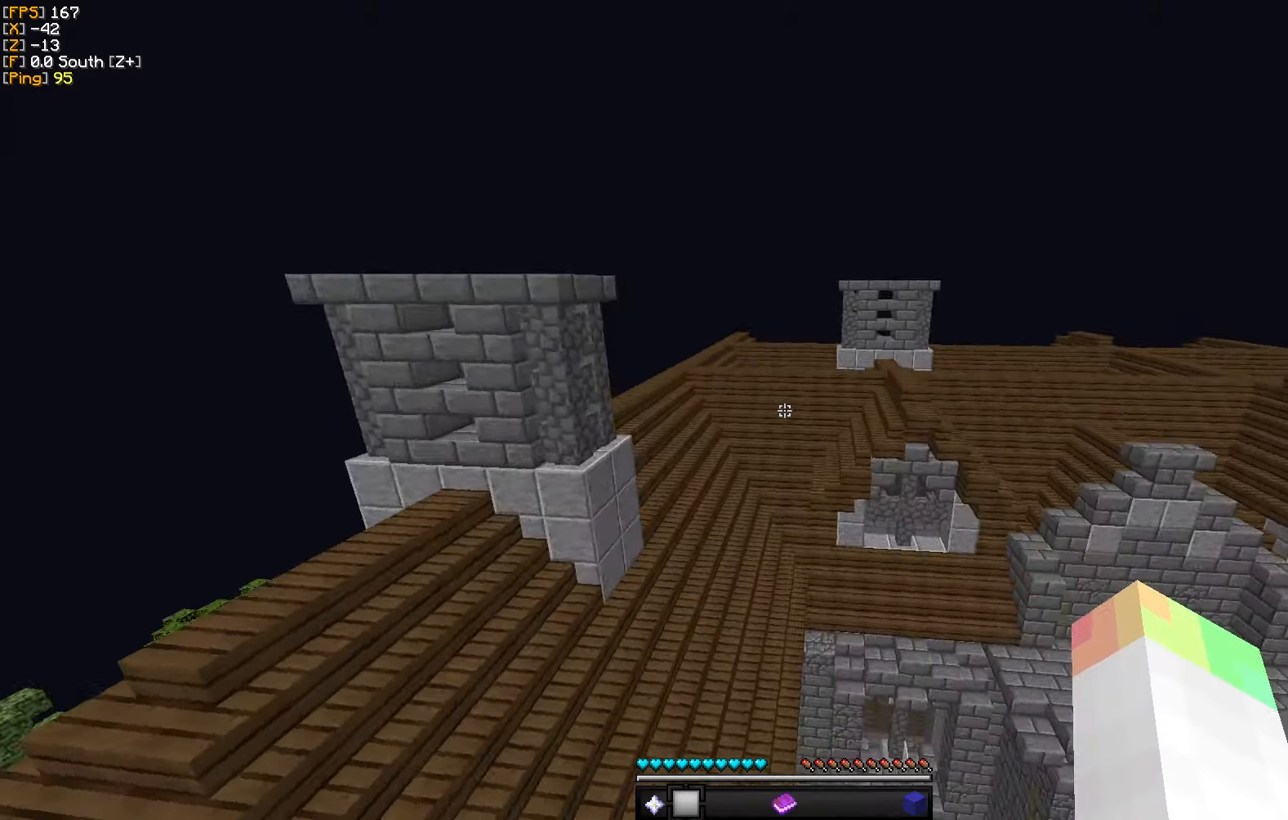
{"keys": [], "mouse": [], "events": []}
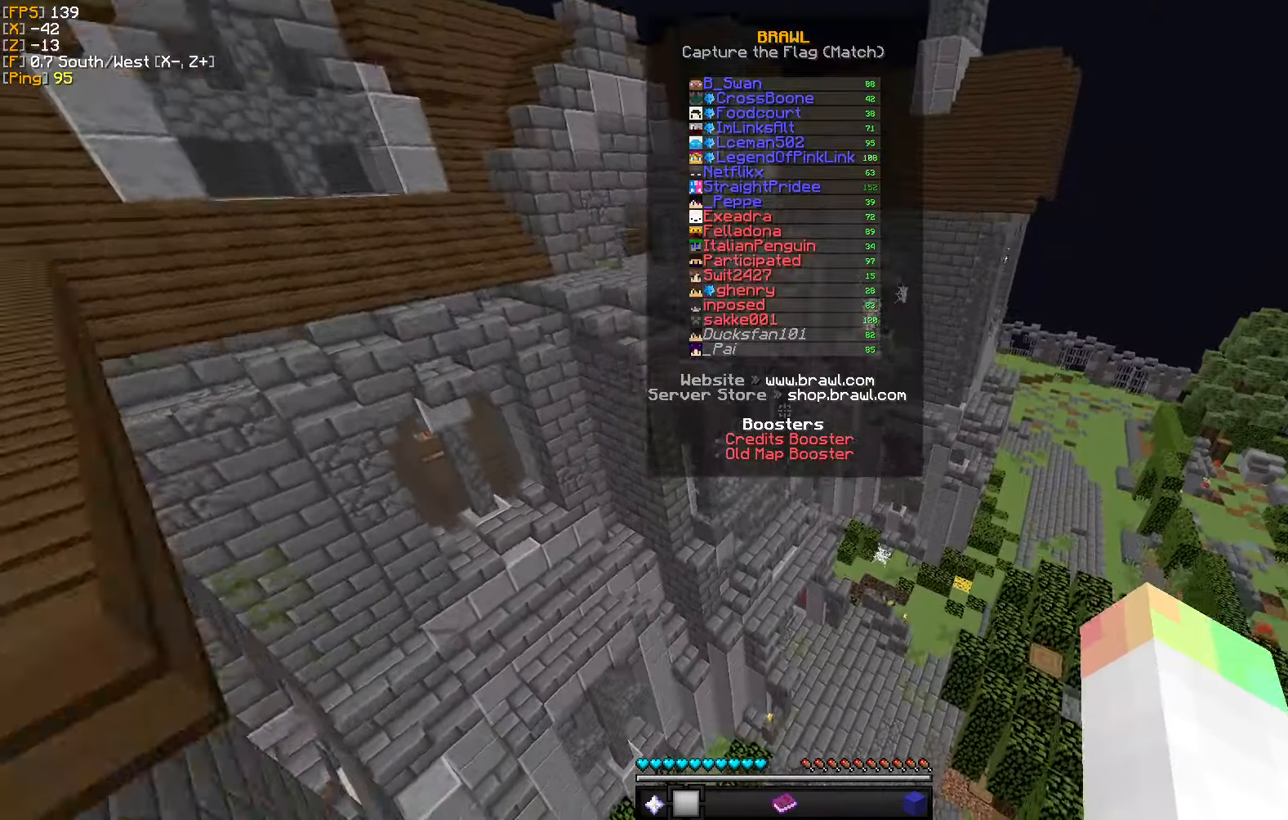
{"keys": [], "mouse": [], "events": []}
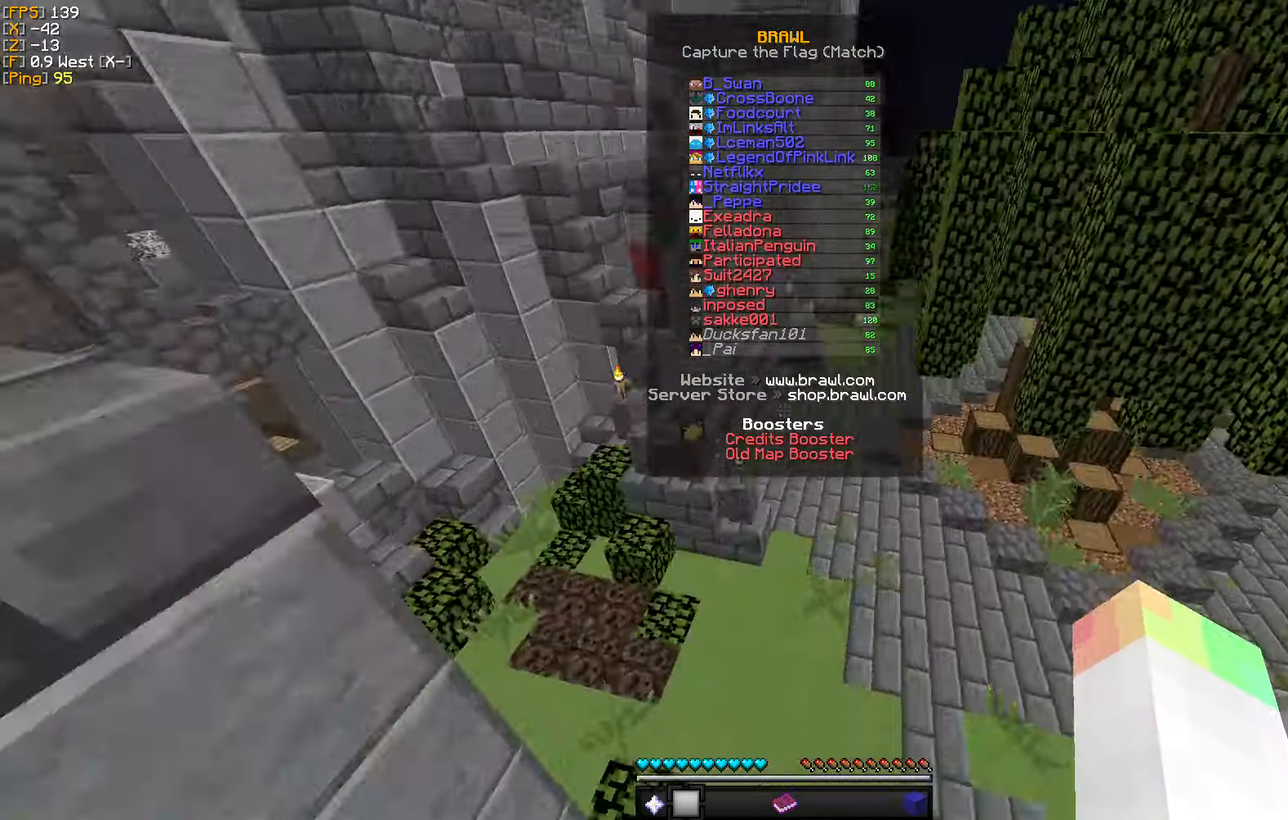
{"keys": [], "mouse": [], "events": []}
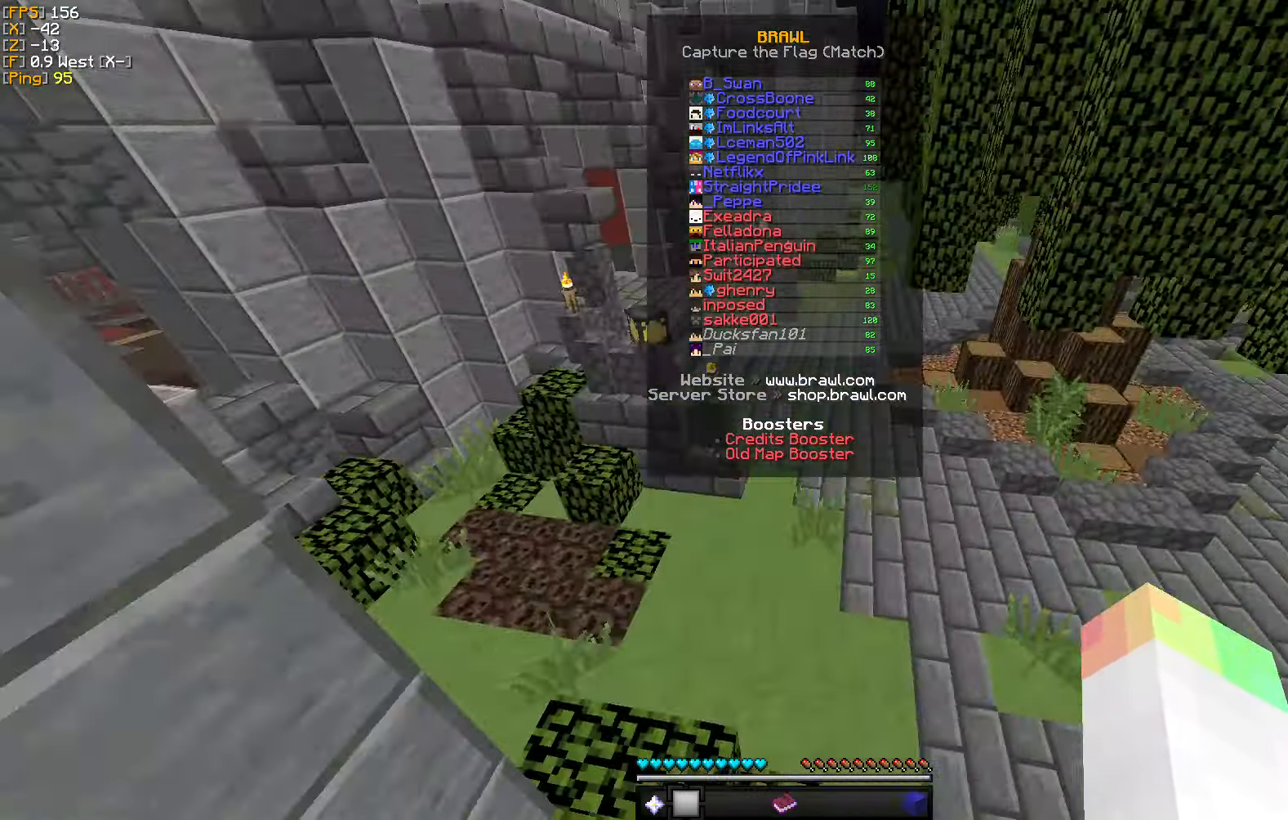
{"keys": [], "mouse": [], "events": []}
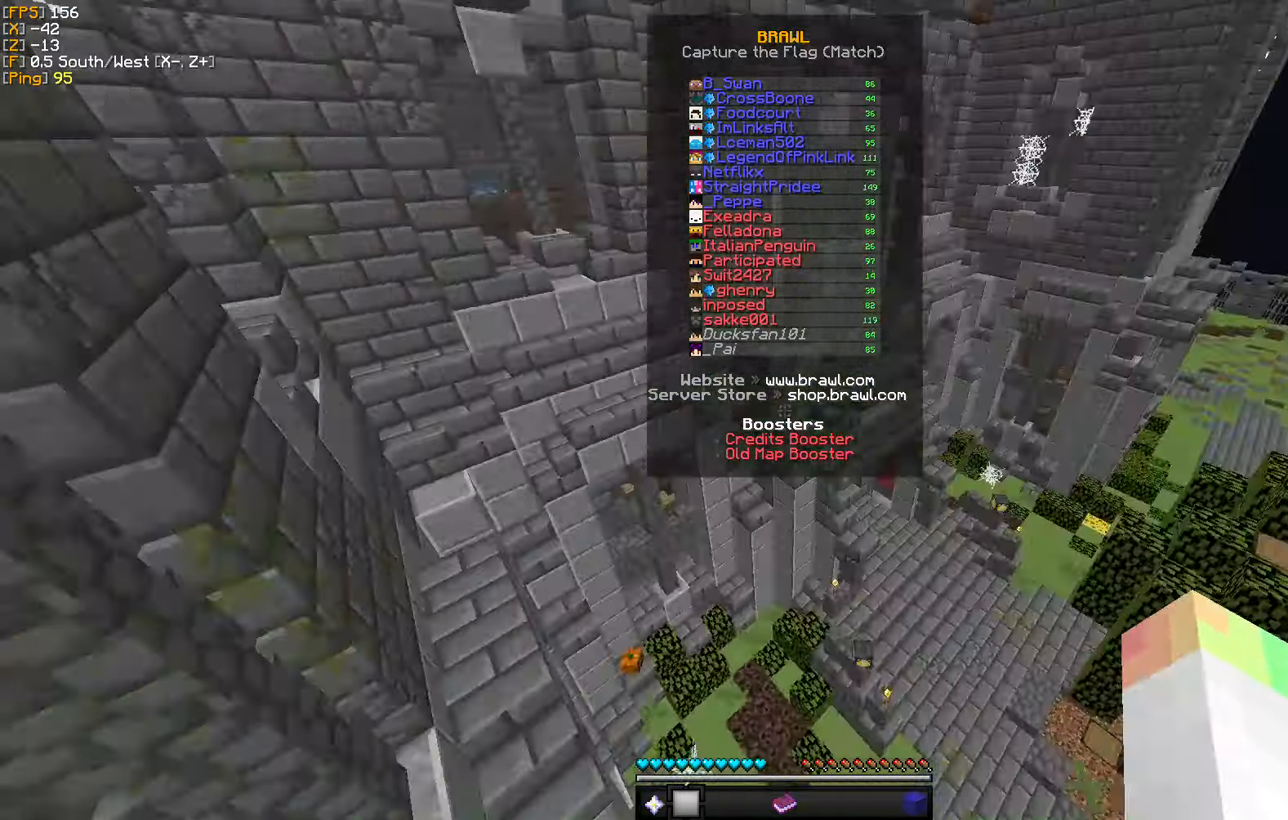
{"keys": ["w"], "mouse": [], "events": [[250, "w", "down"]]}
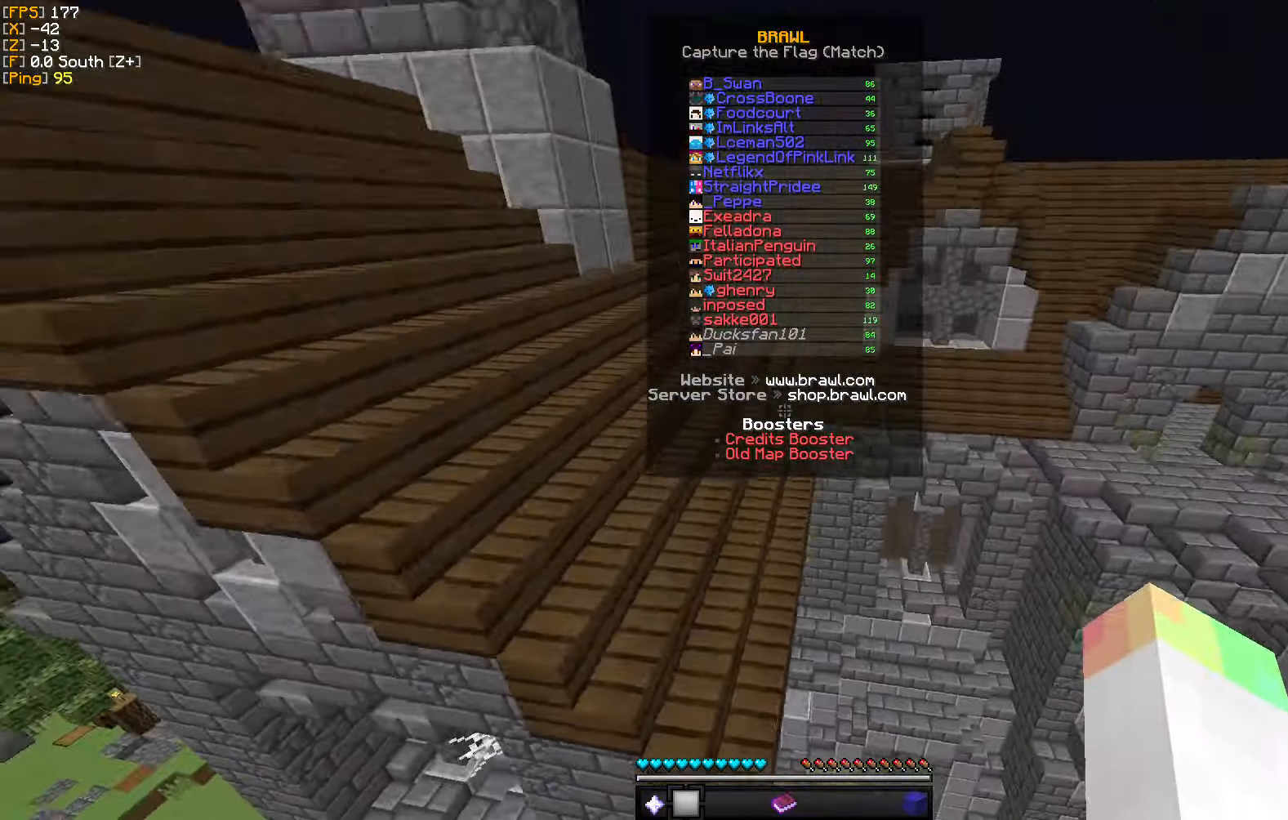
{"keys": ["w"], "mouse": [], "events": []}
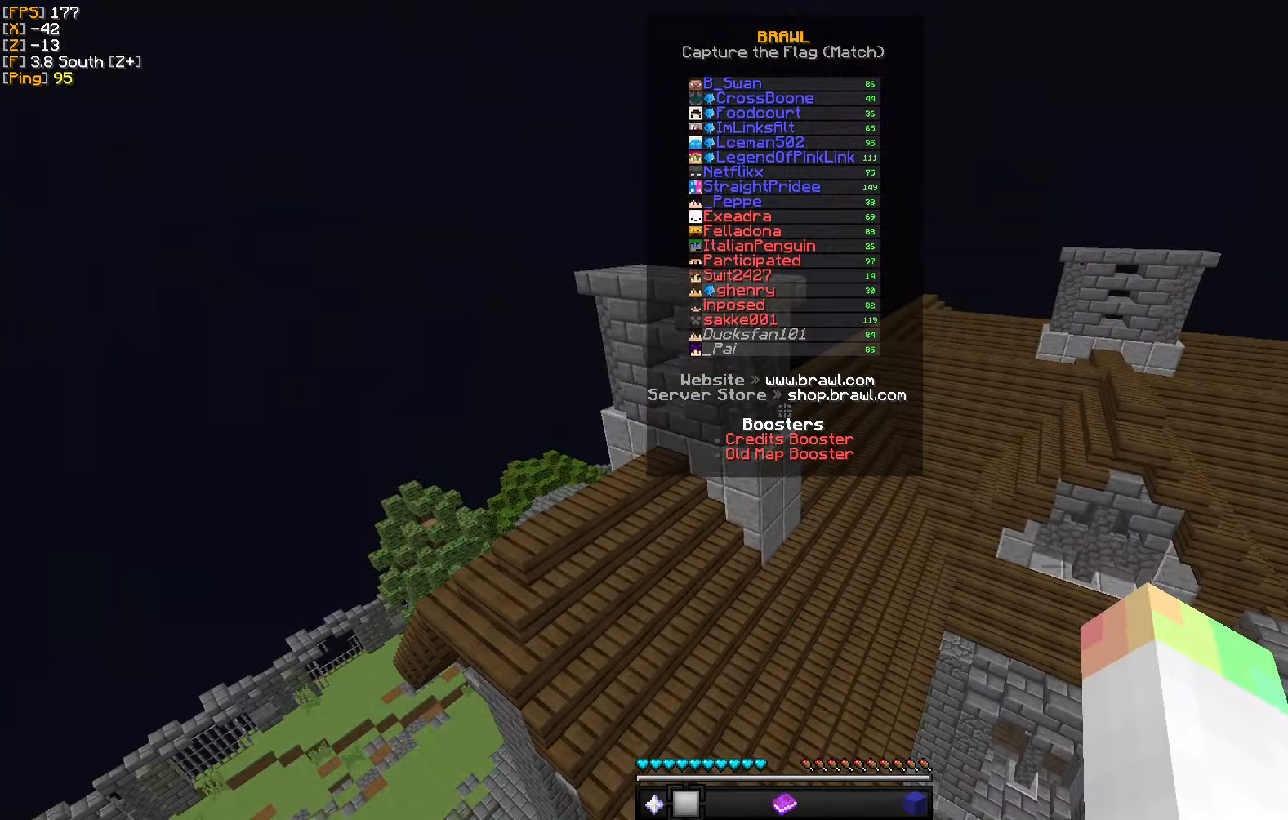
{"keys": ["w"], "mouse": [], "events": []}
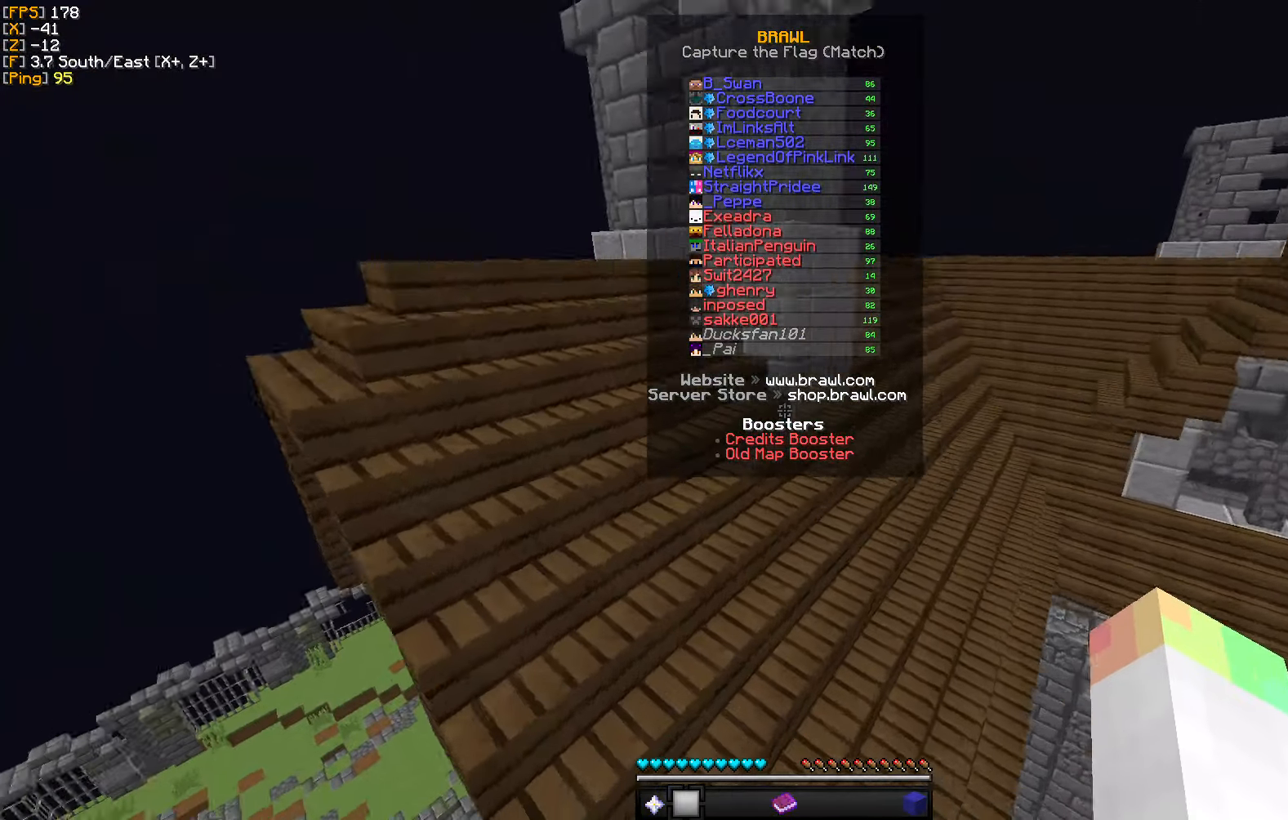
{"keys": ["a", "w"], "mouse": [], "events": [[283, "a", "down"]]}
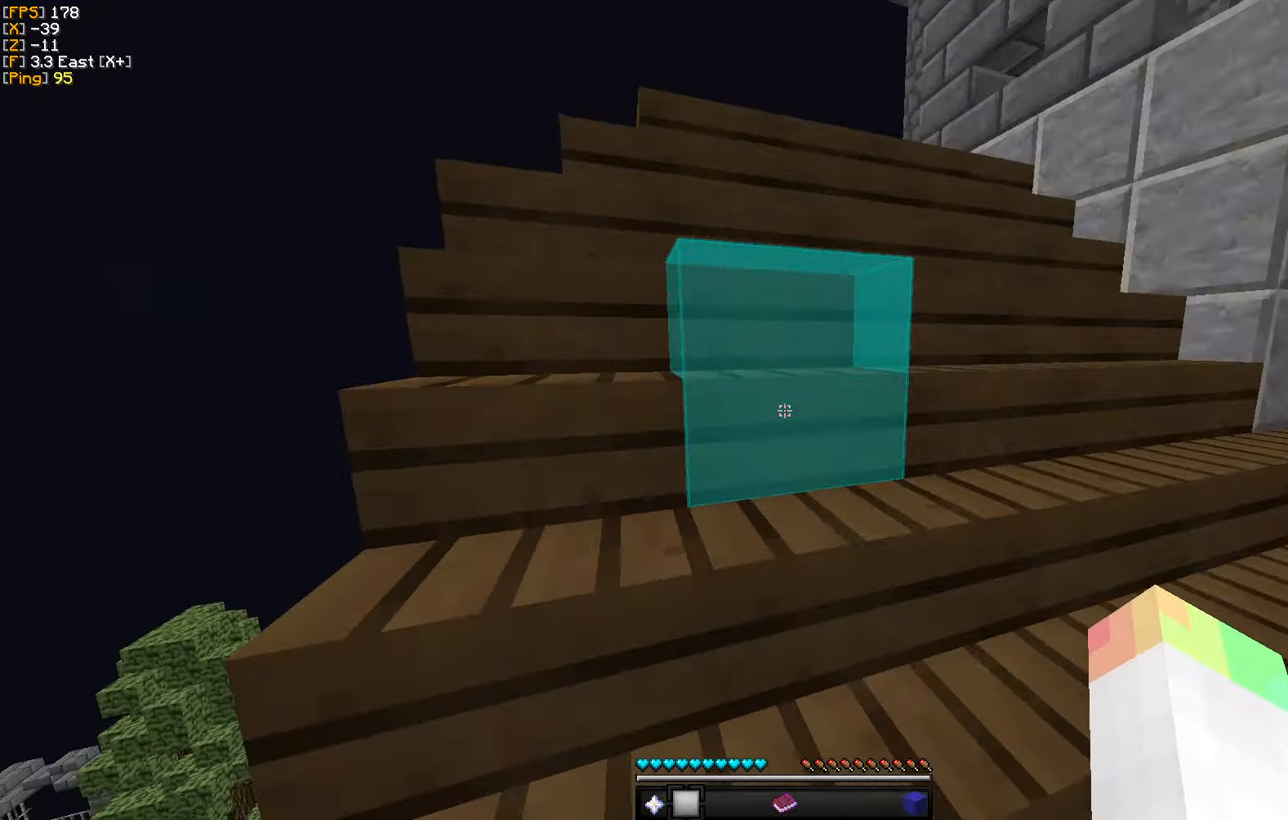
{"keys": ["w"], "mouse": [], "events": [[67, "a", "up"], [267, "a", "down"], [417, "a", "up"]]}
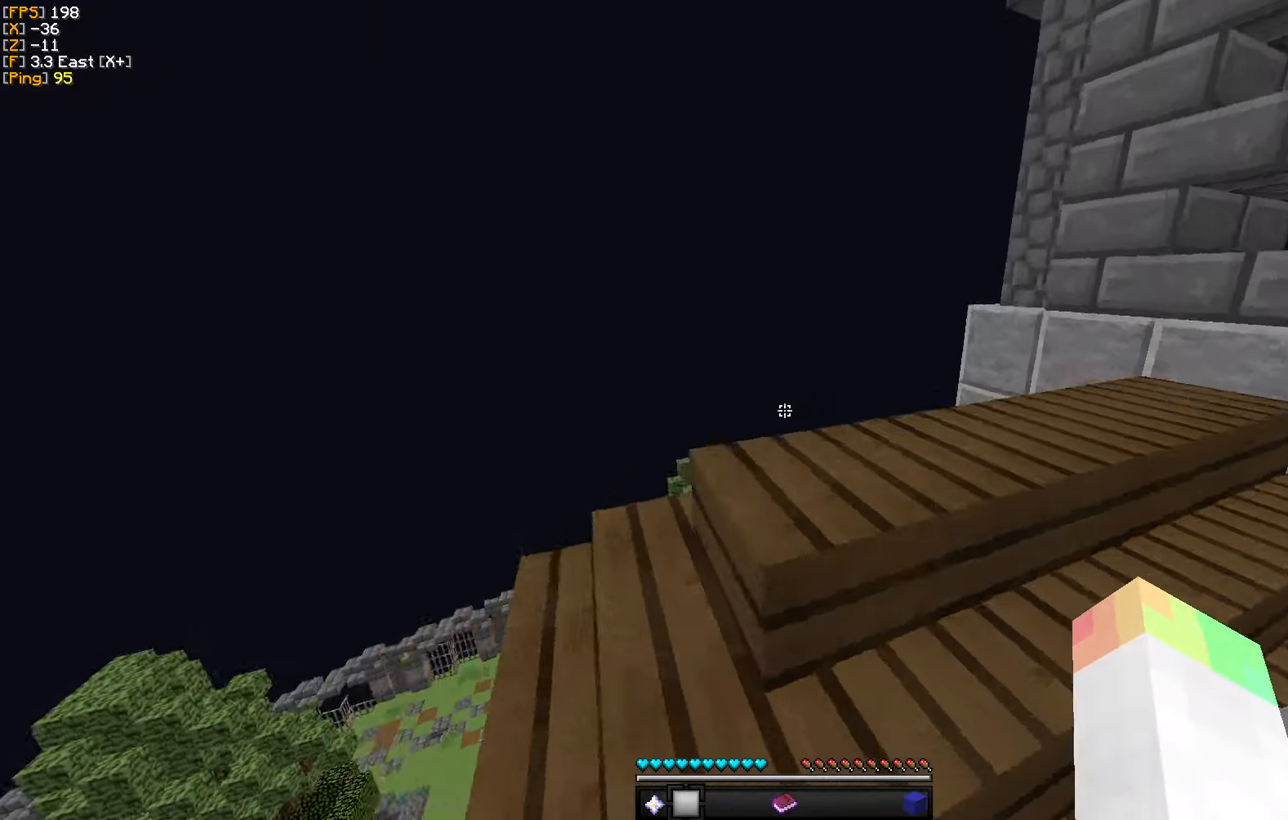
{"keys": [], "mouse": [], "events": [[200, "w", "up"]]}
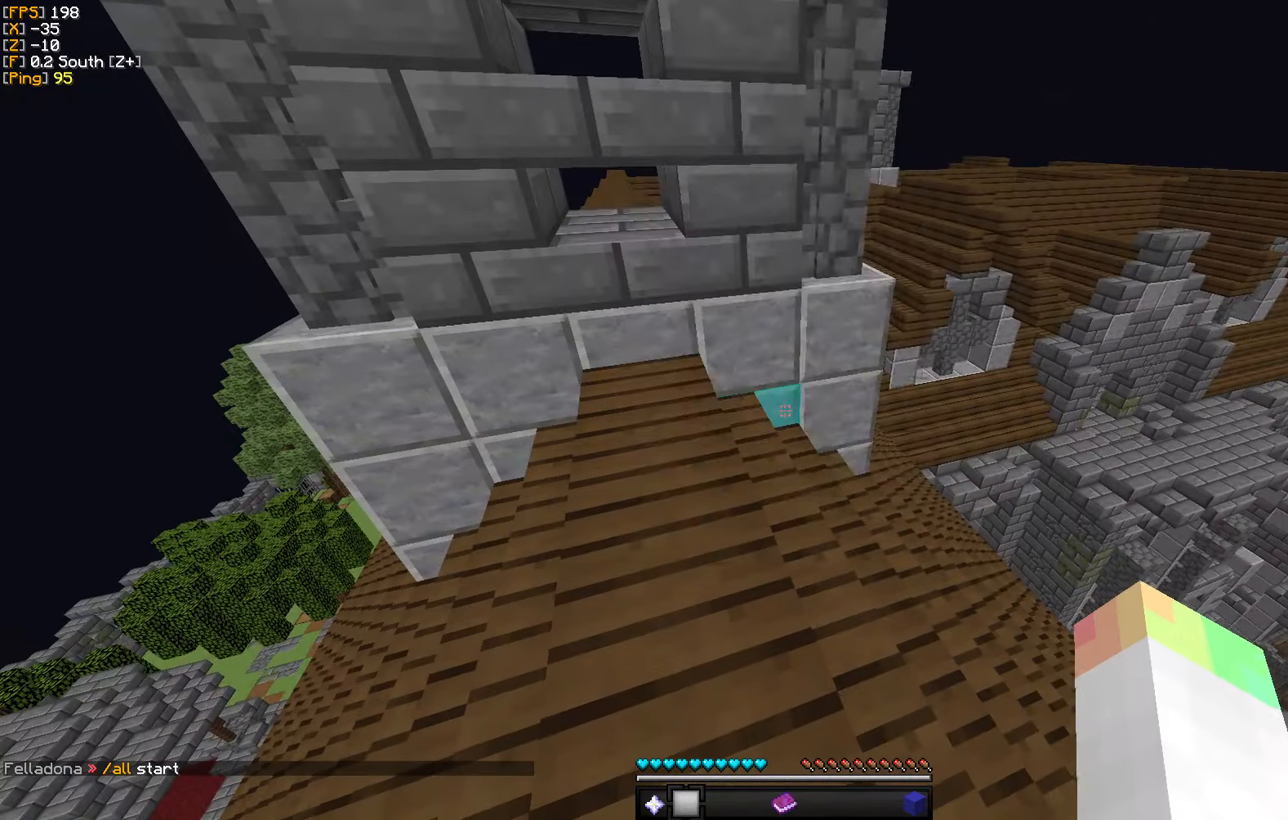
{"keys": ["d", "w"], "mouse": [], "events": [[100, "w", "down"], [284, "d", "down"]]}
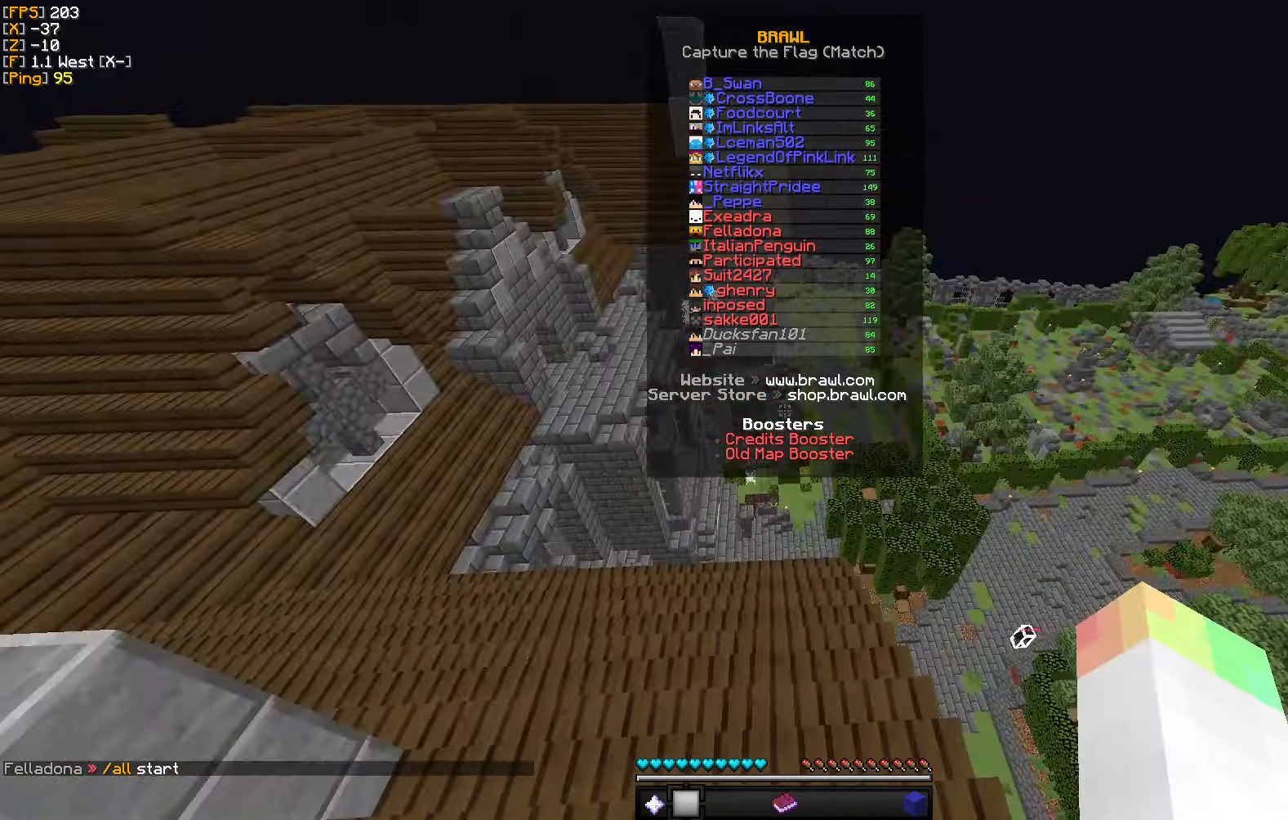
{"keys": ["w"], "mouse": [], "events": [[467, "d", "up"]]}
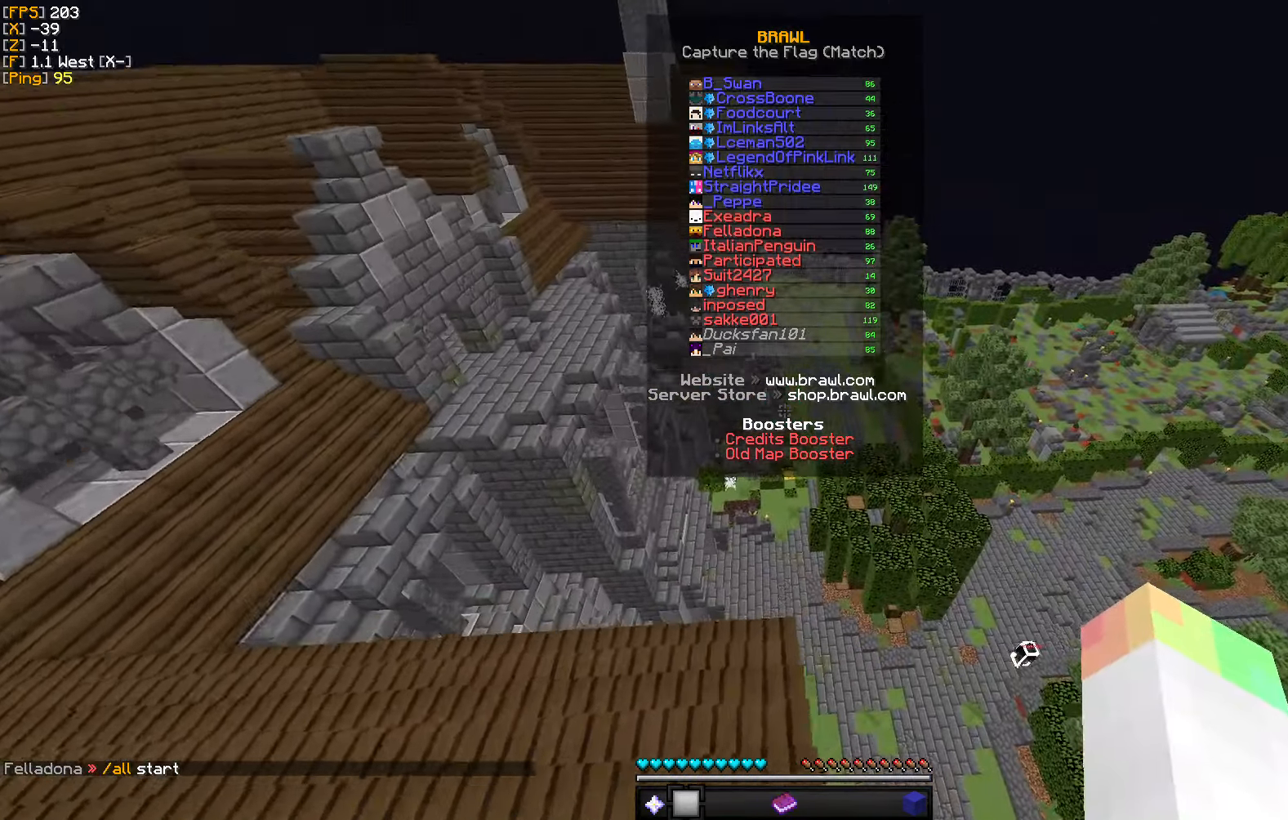
{"keys": ["w"], "mouse": [], "events": []}
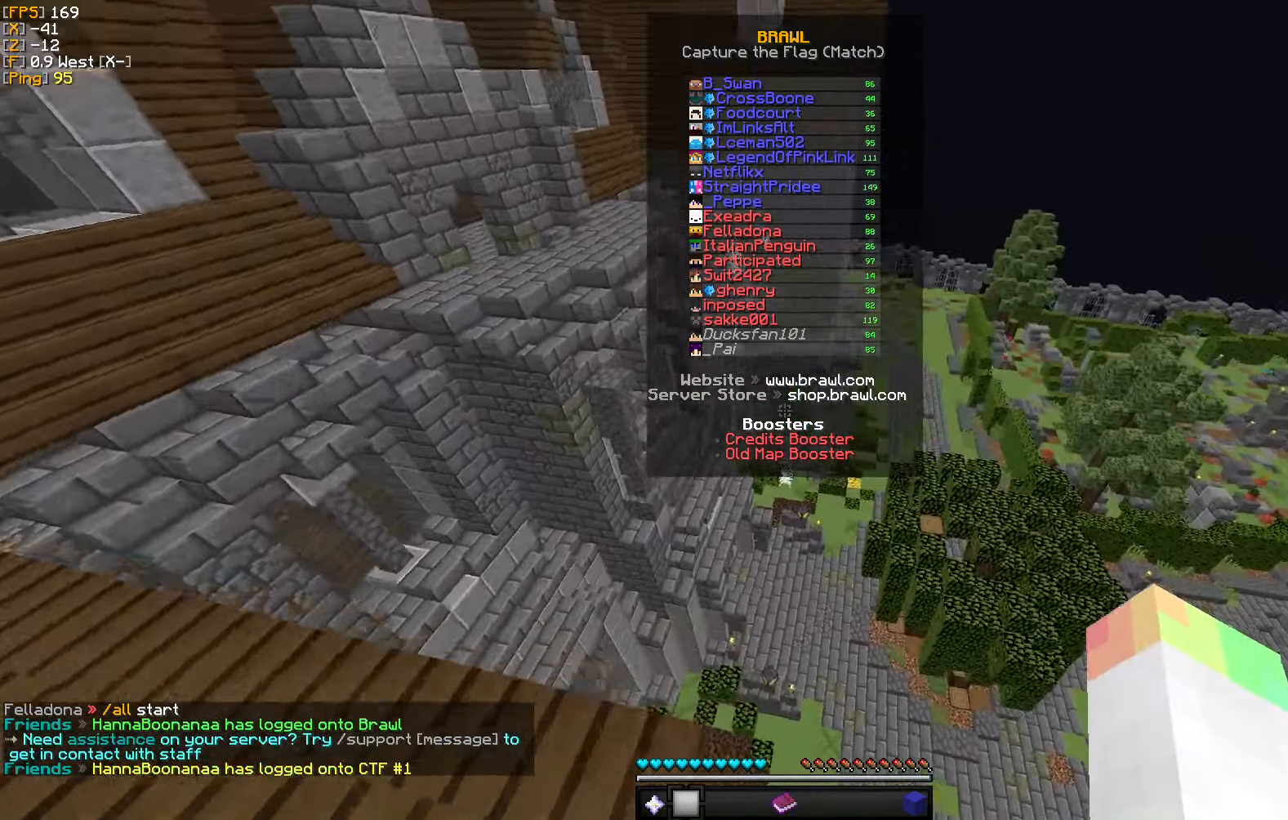
{"keys": ["w"], "mouse": [], "events": []}
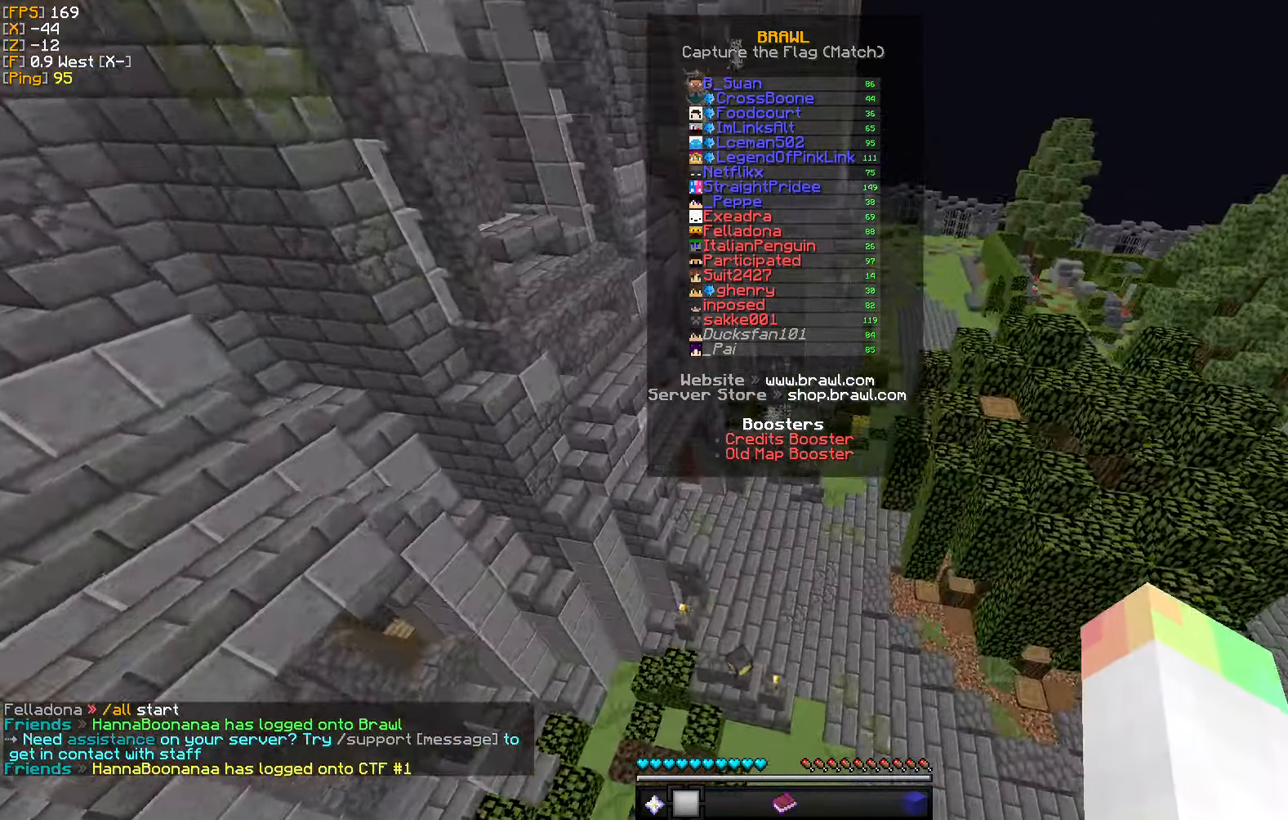
{"keys": ["w"], "mouse": [], "events": []}
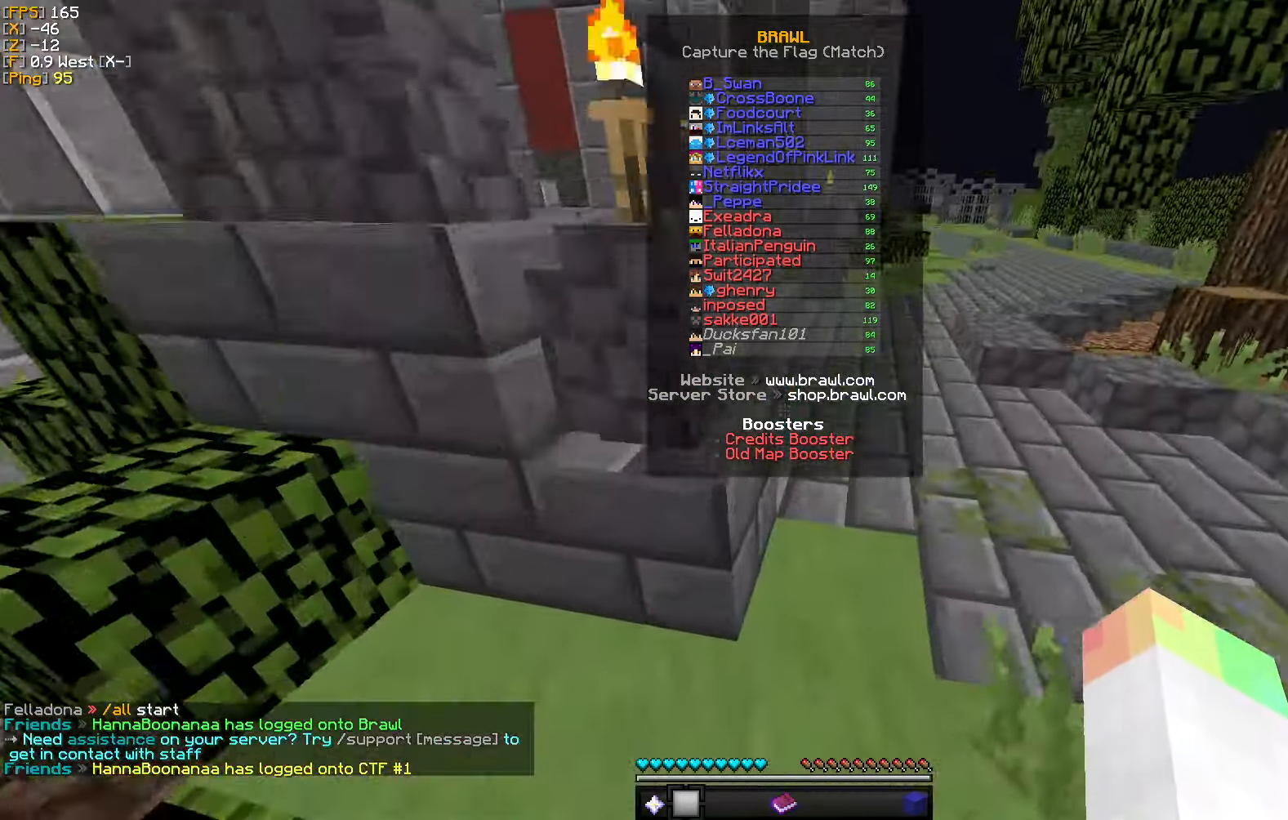
{"keys": ["w"], "mouse": [], "events": []}
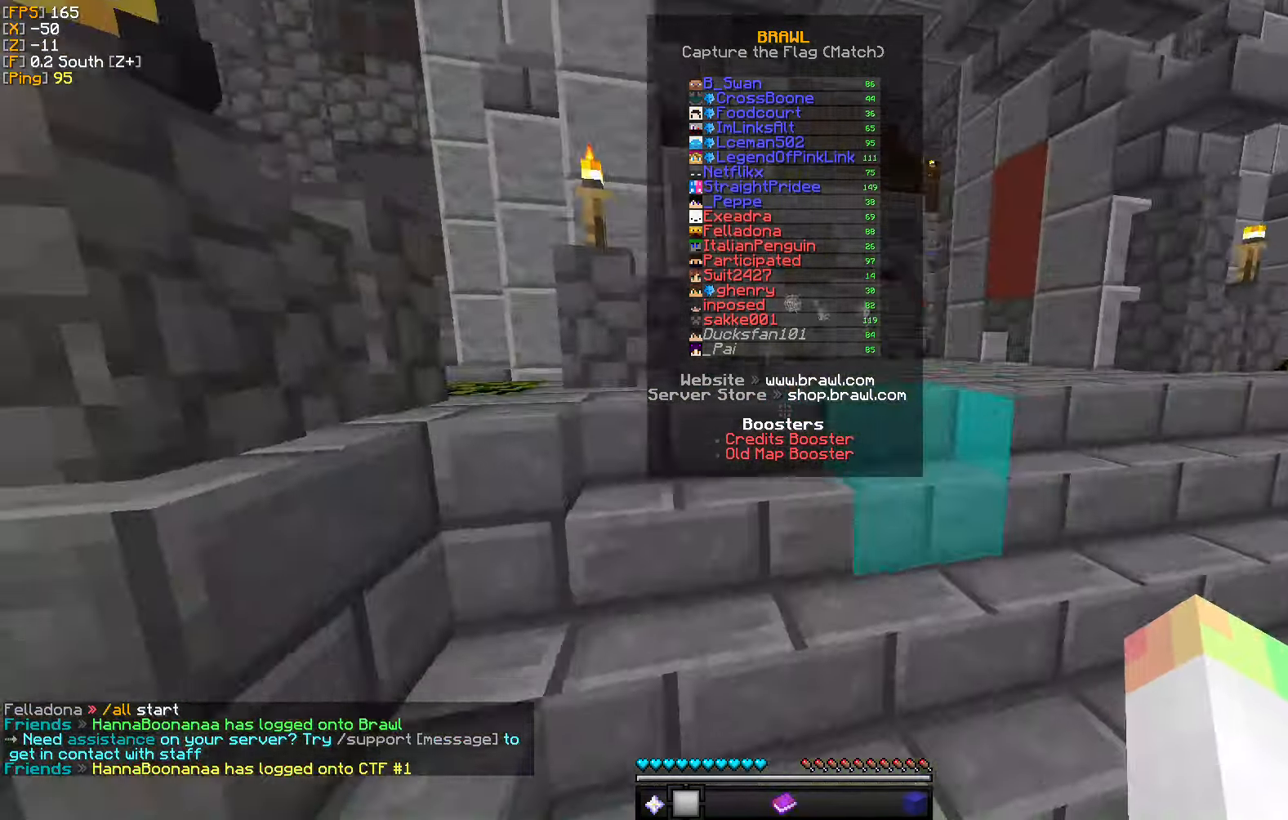
{"keys": ["w"], "mouse": [], "events": []}
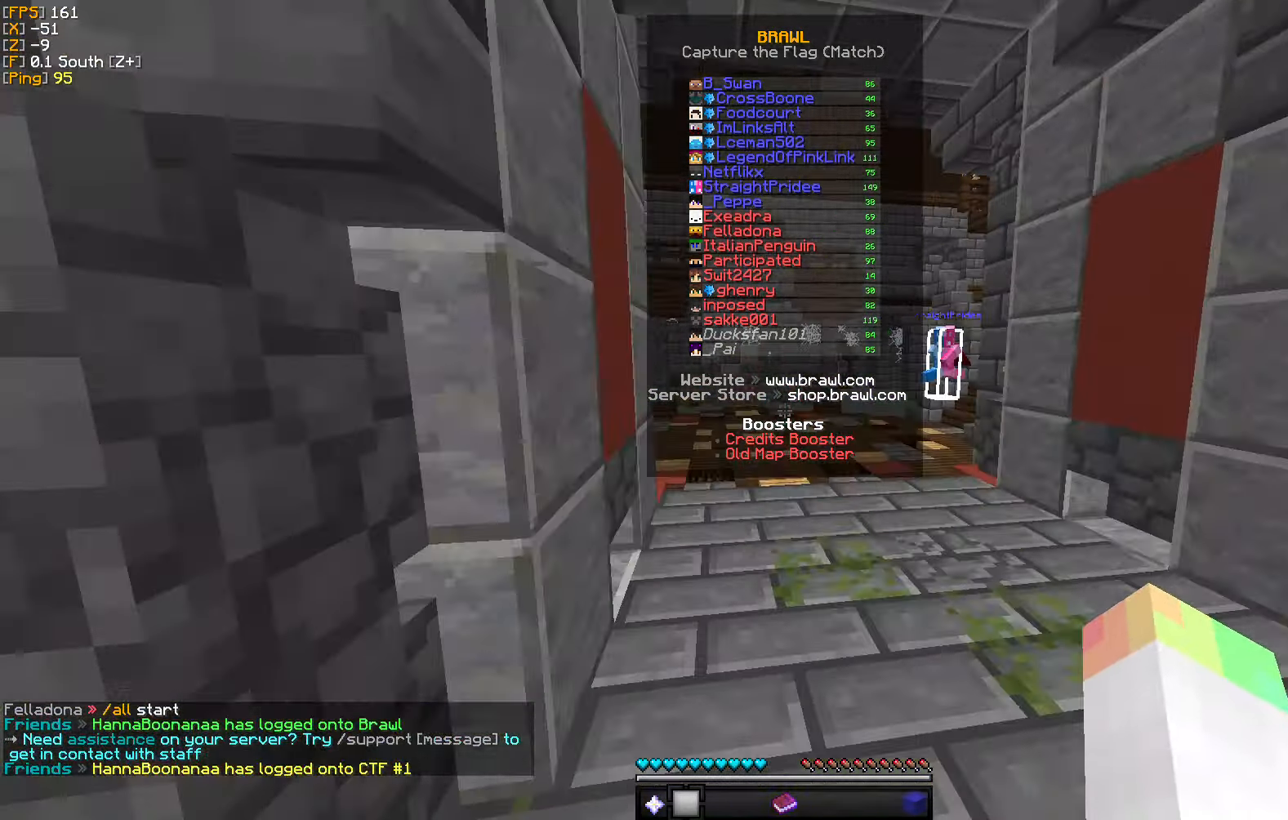
{"keys": ["w"], "mouse": [], "events": []}
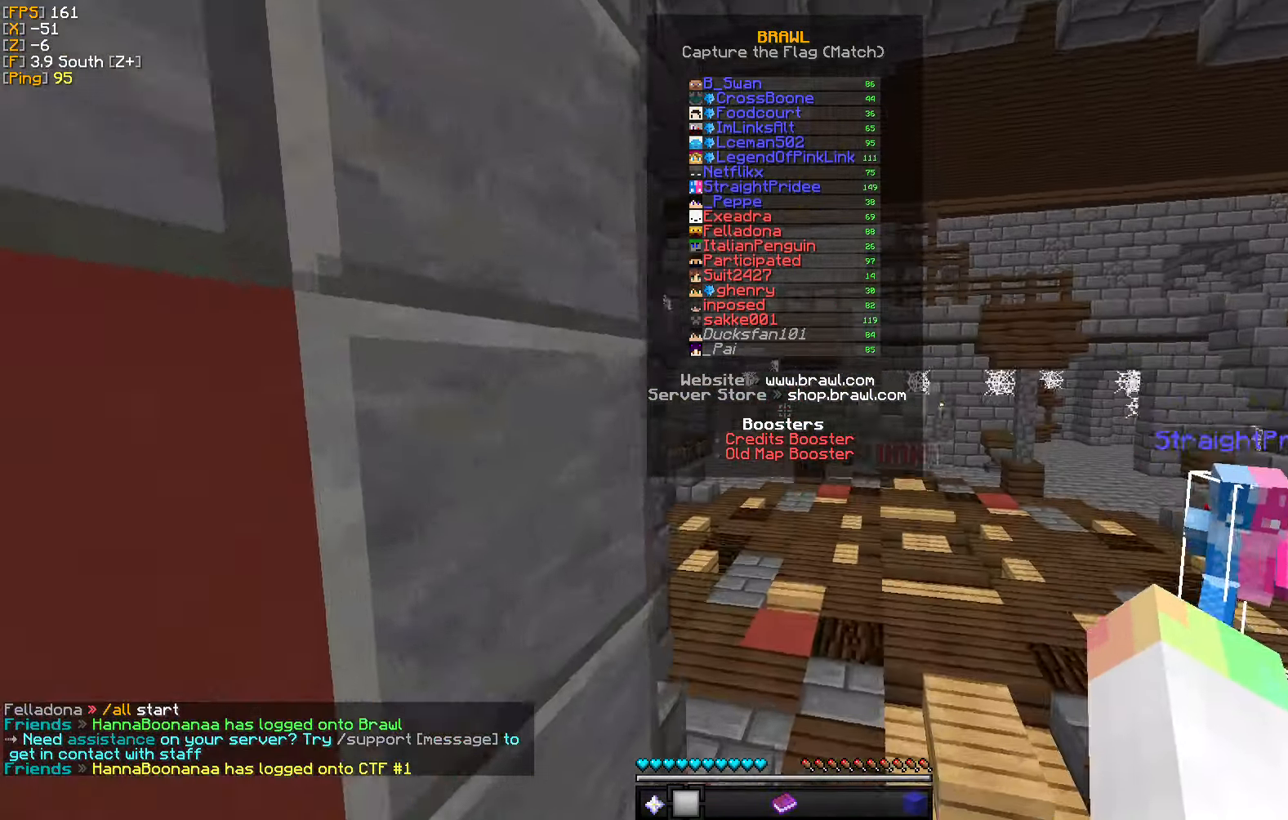
{"keys": ["w"], "mouse": [], "events": []}
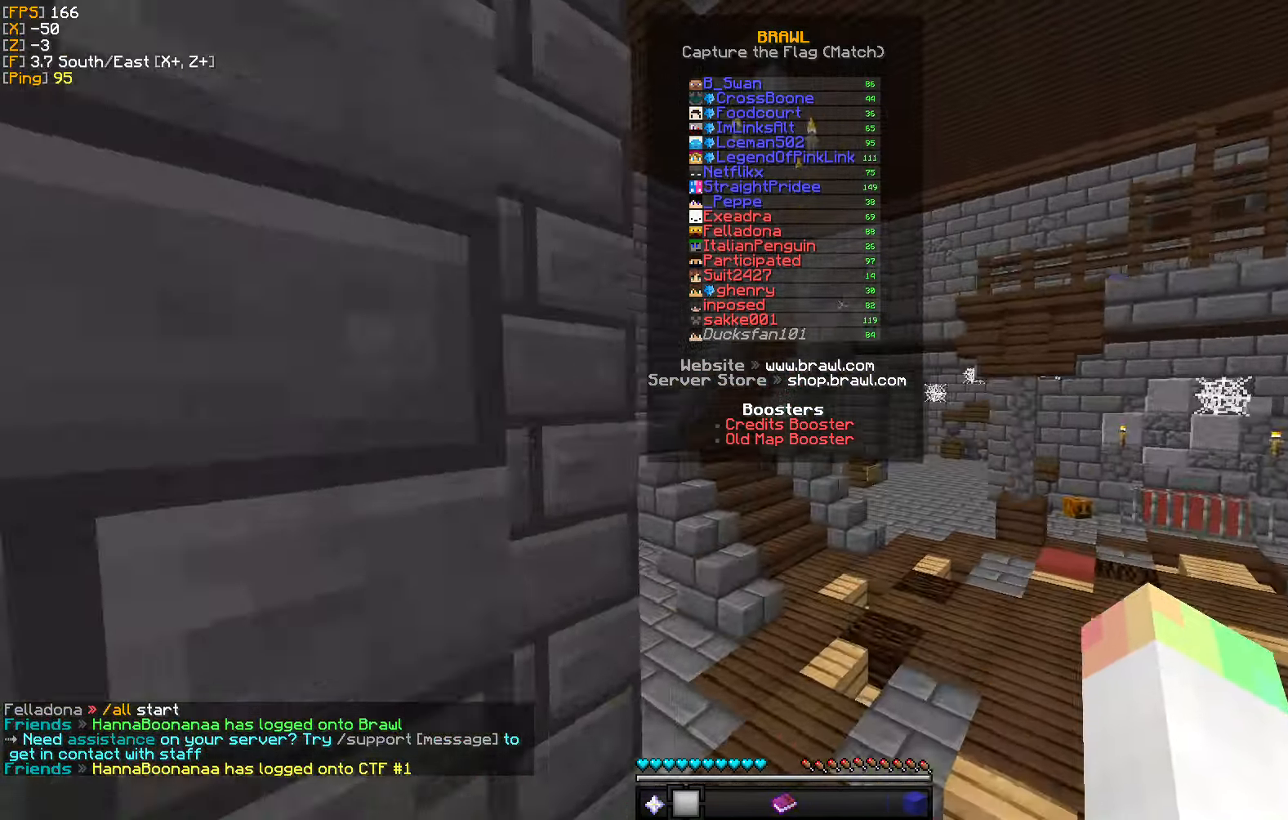
{"keys": ["w"], "mouse": [], "events": [[117, "d", "down"], [251, "d", "up"]]}
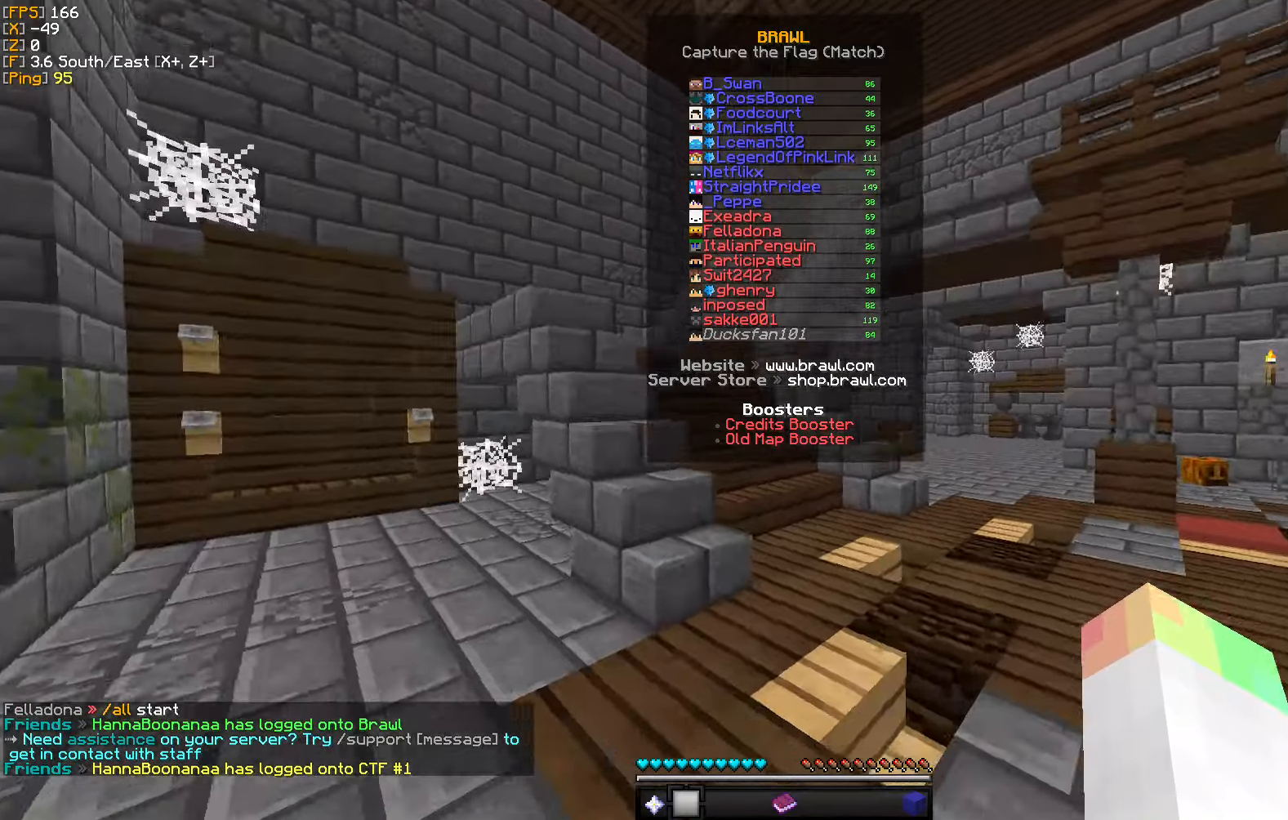
{"keys": ["w"], "mouse": [], "events": []}
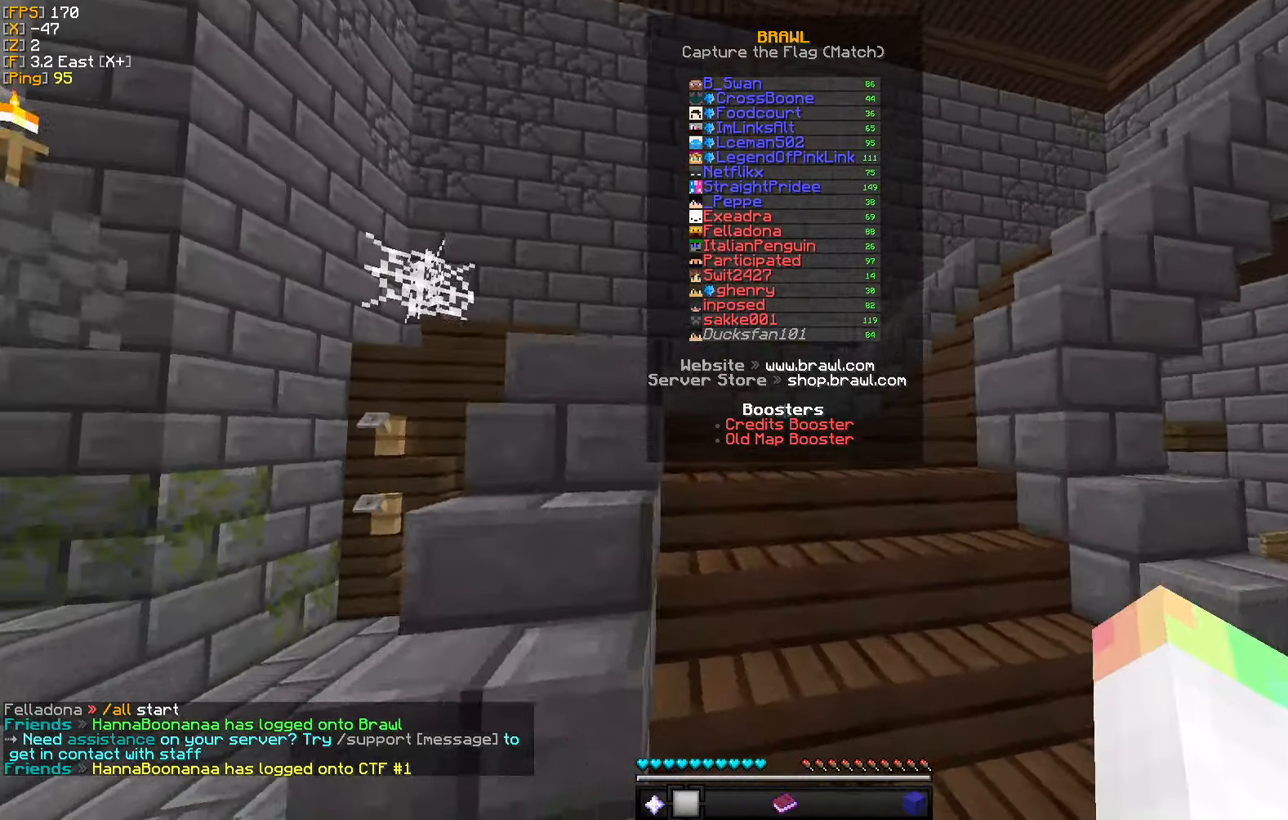
{"keys": ["w"], "mouse": [], "events": []}
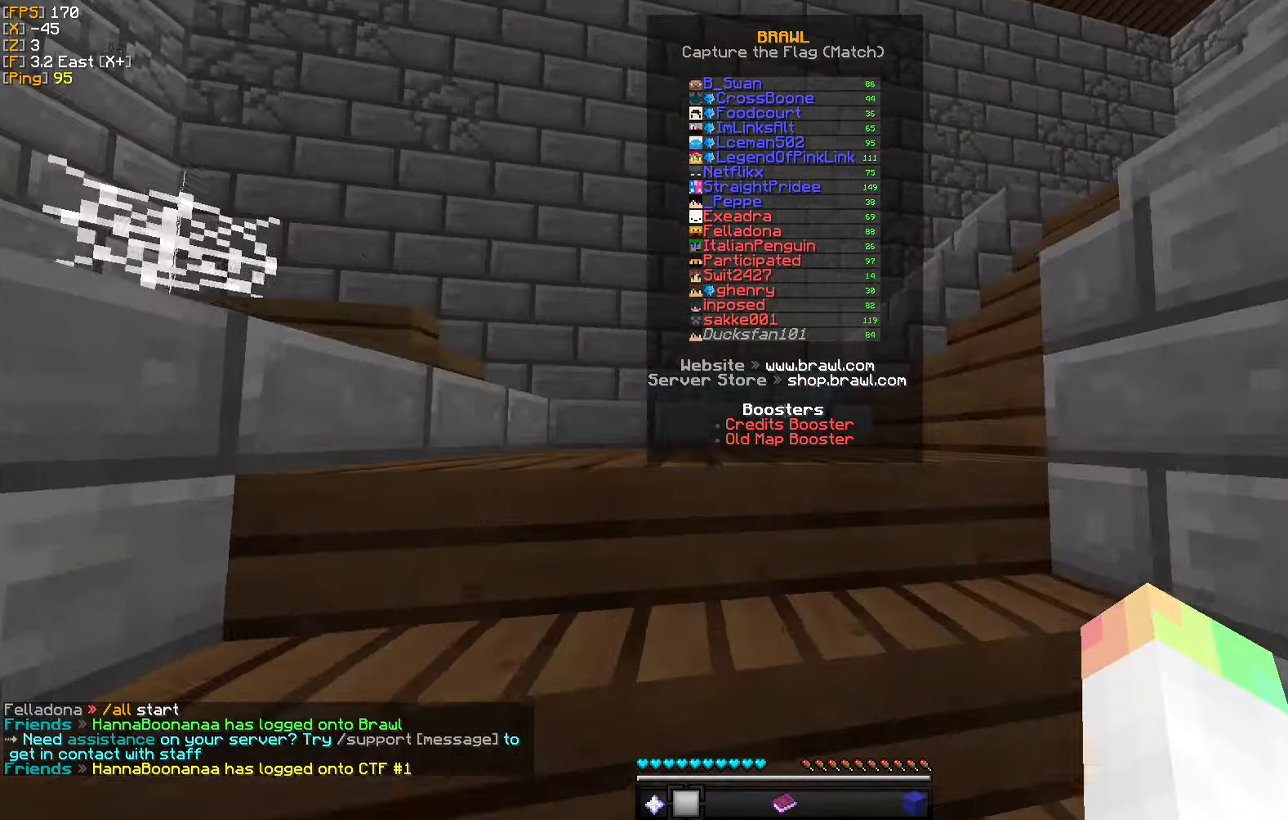
{"keys": ["w"], "mouse": [], "events": []}
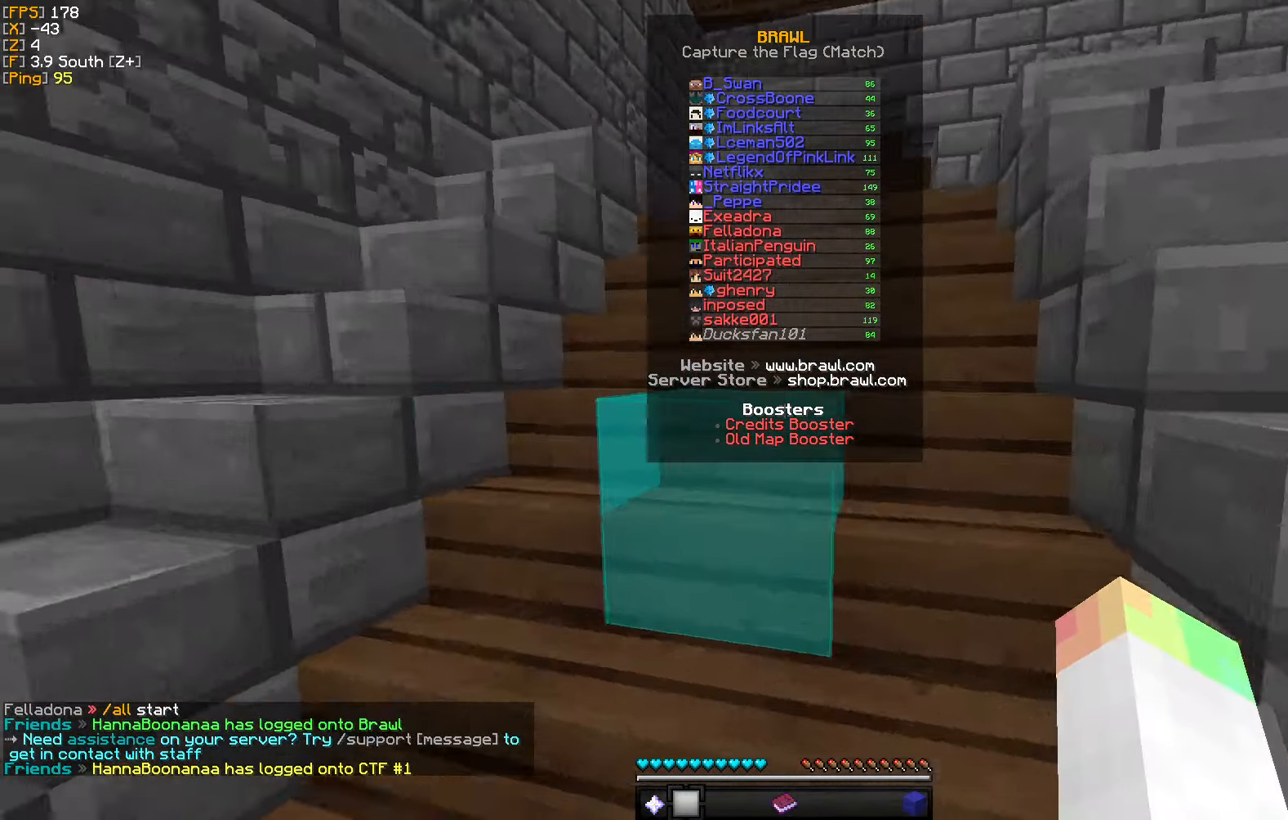
{"keys": ["w"], "mouse": [], "events": []}
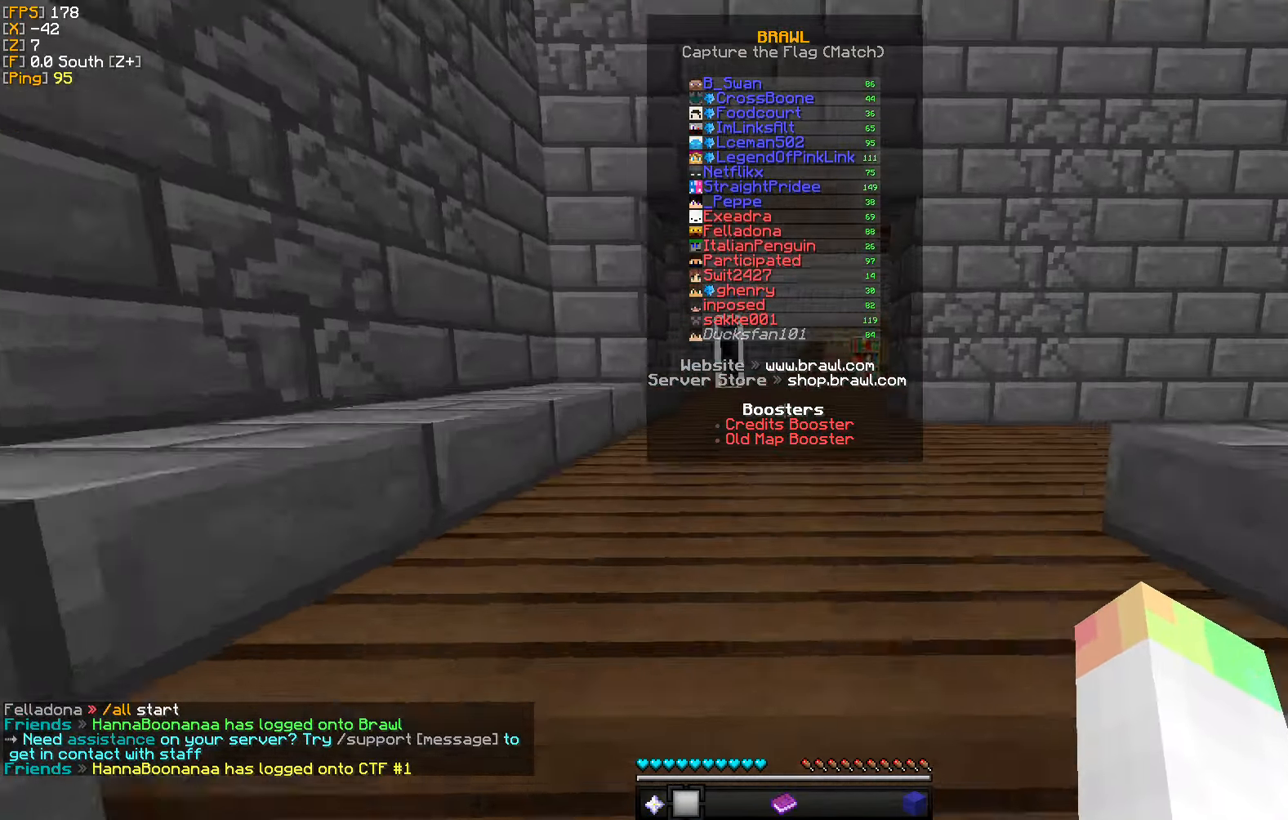
{"keys": ["w"], "mouse": [], "events": []}
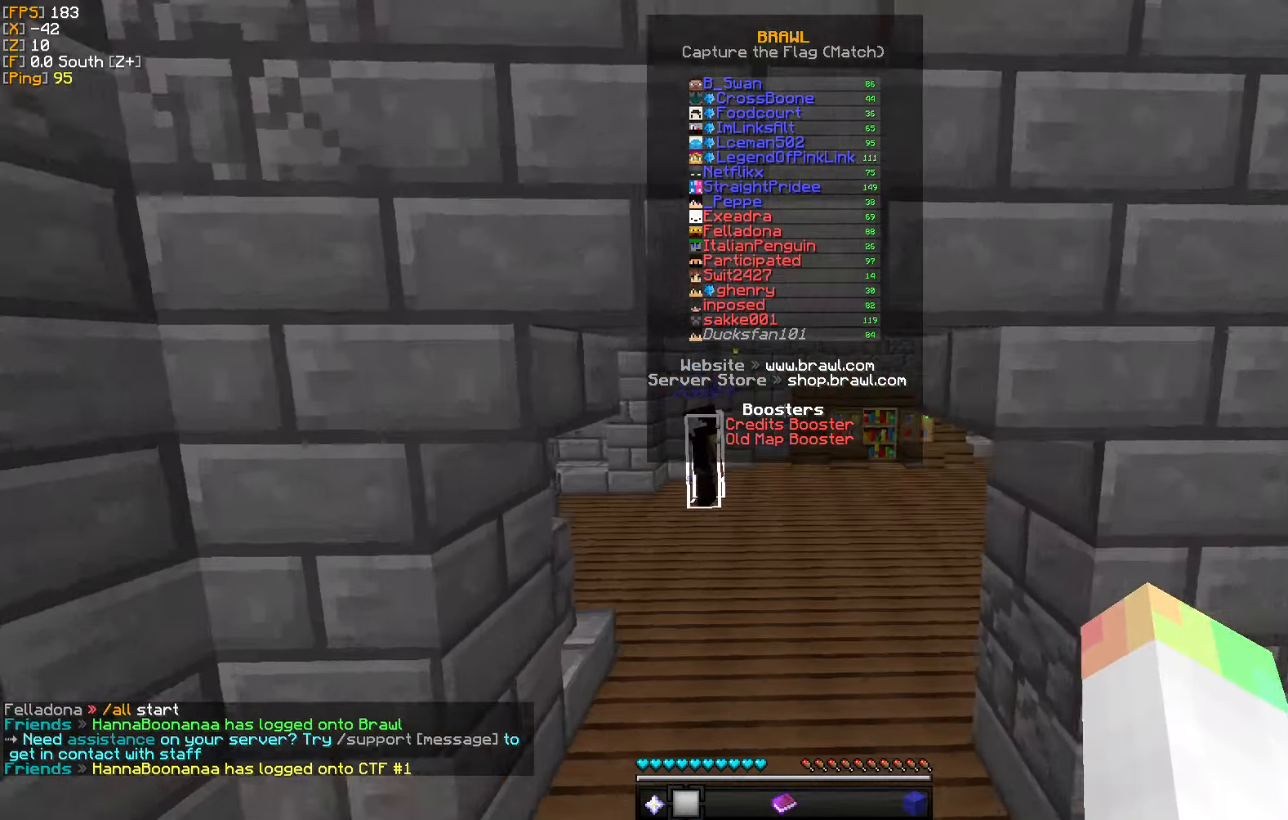
{"keys": ["w"], "mouse": [], "events": []}